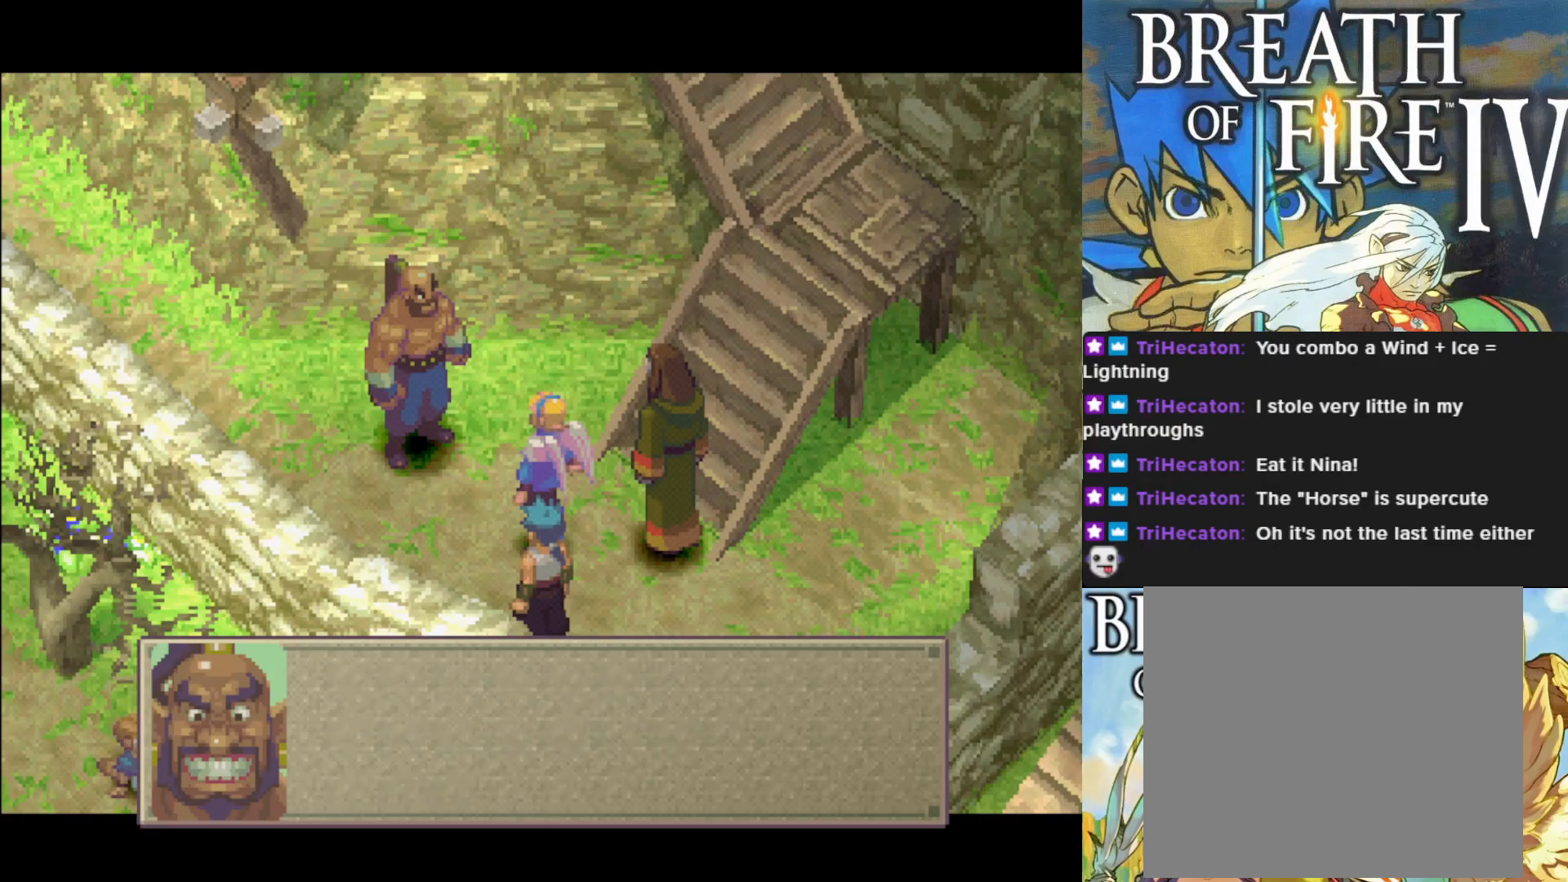
Gameplay with a controller (PlayStation layout); each line is a JSON object with the inputs held at the frame after it. "events" lists button and stick changes between this image and that frame as [ms after this image, input, new state], when the widget could be followed in between. Not read: right_stick.
{"buttons": [], "left_stick": "center", "events": []}
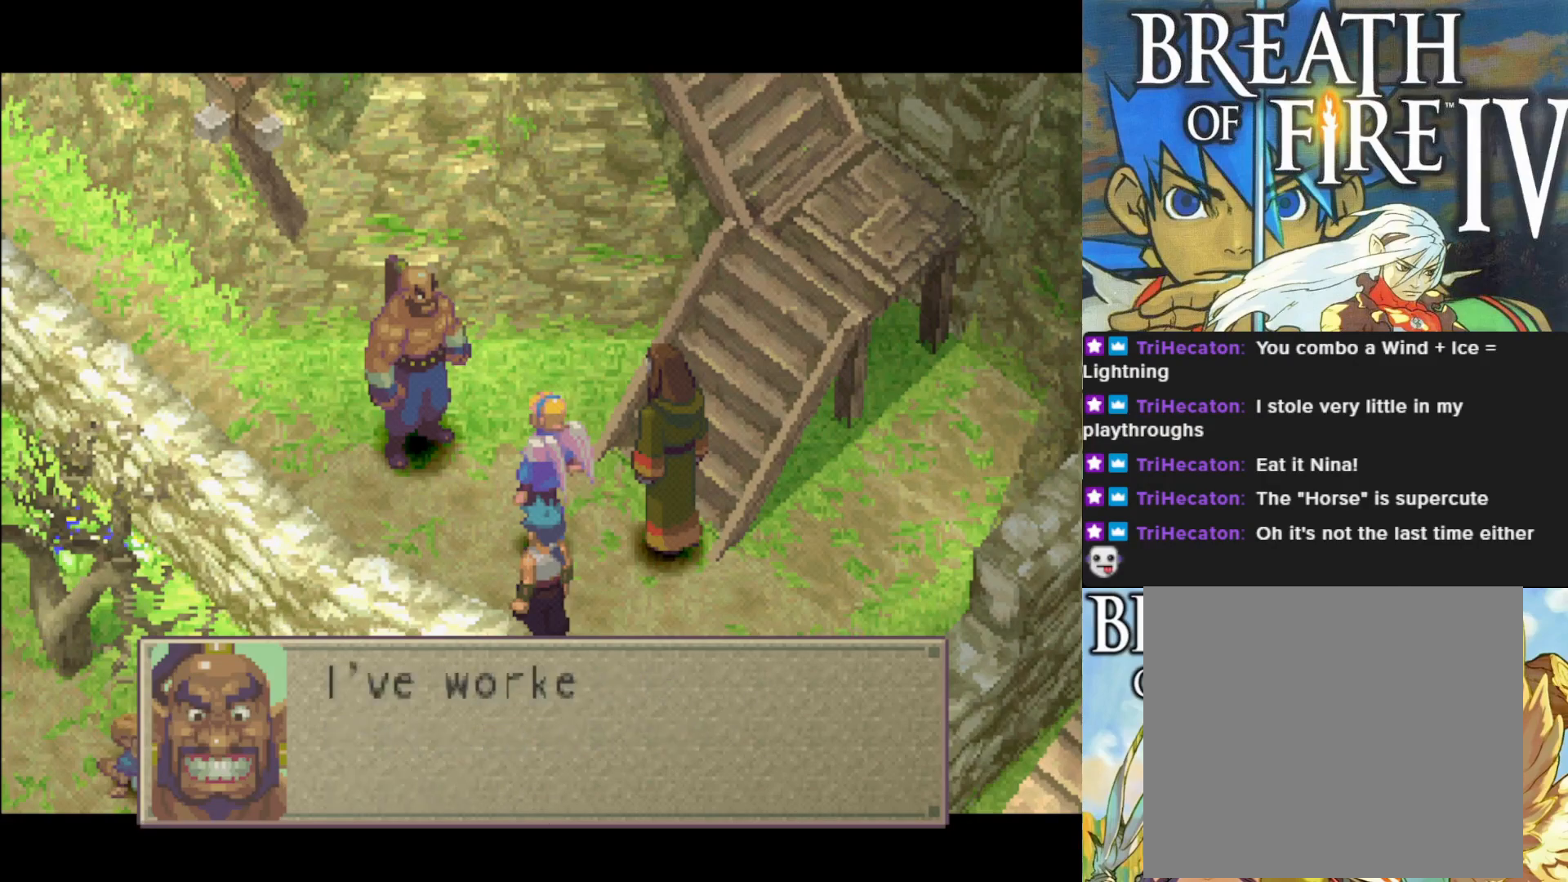
{"buttons": [], "left_stick": "center", "events": []}
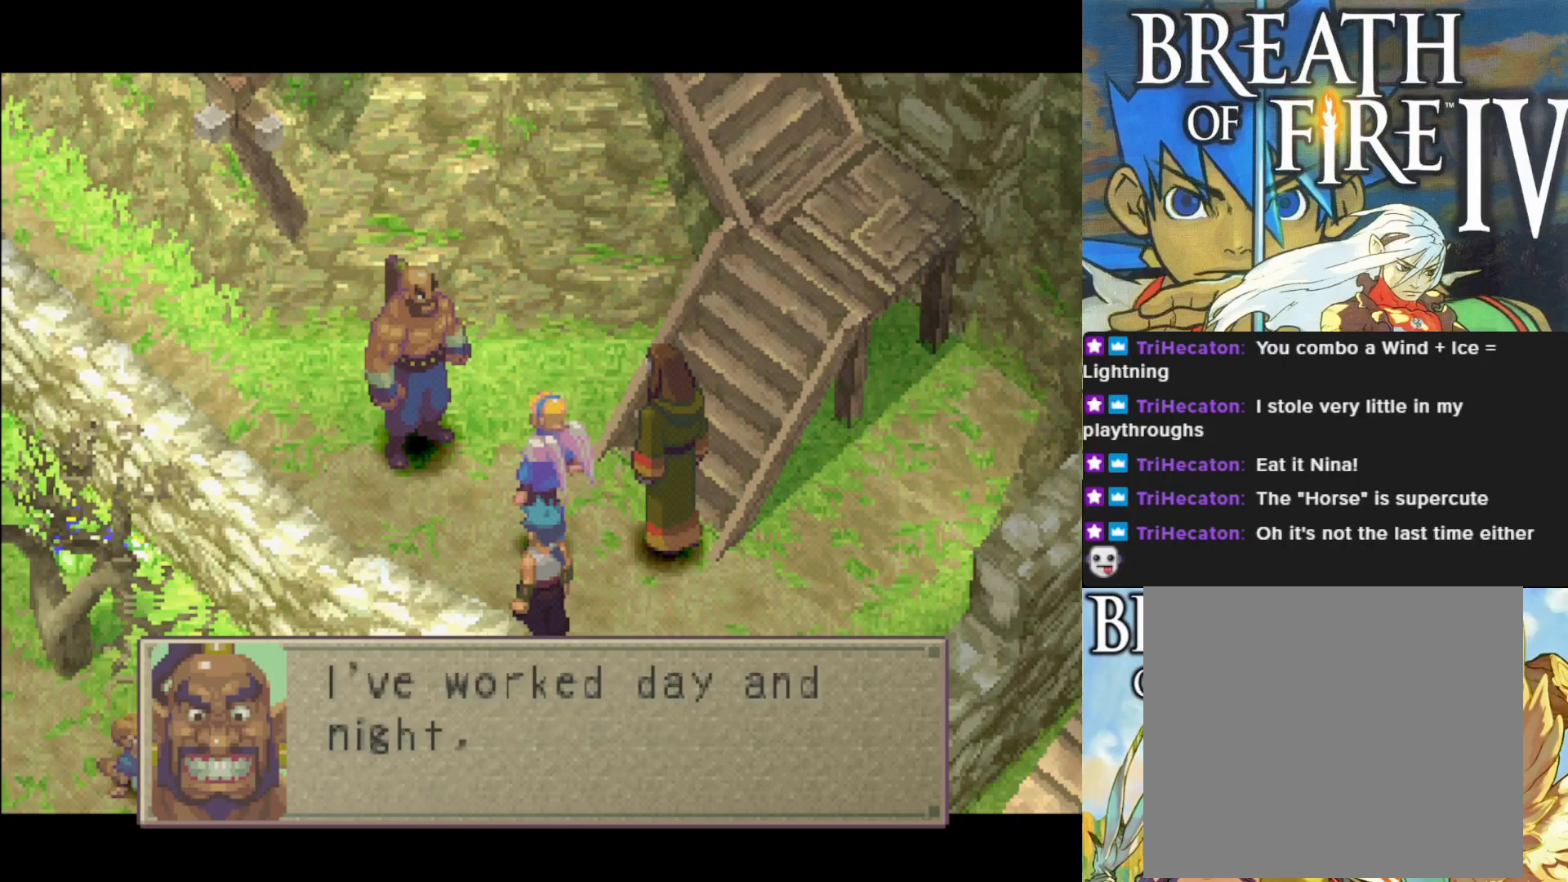
{"buttons": [], "left_stick": "center", "events": []}
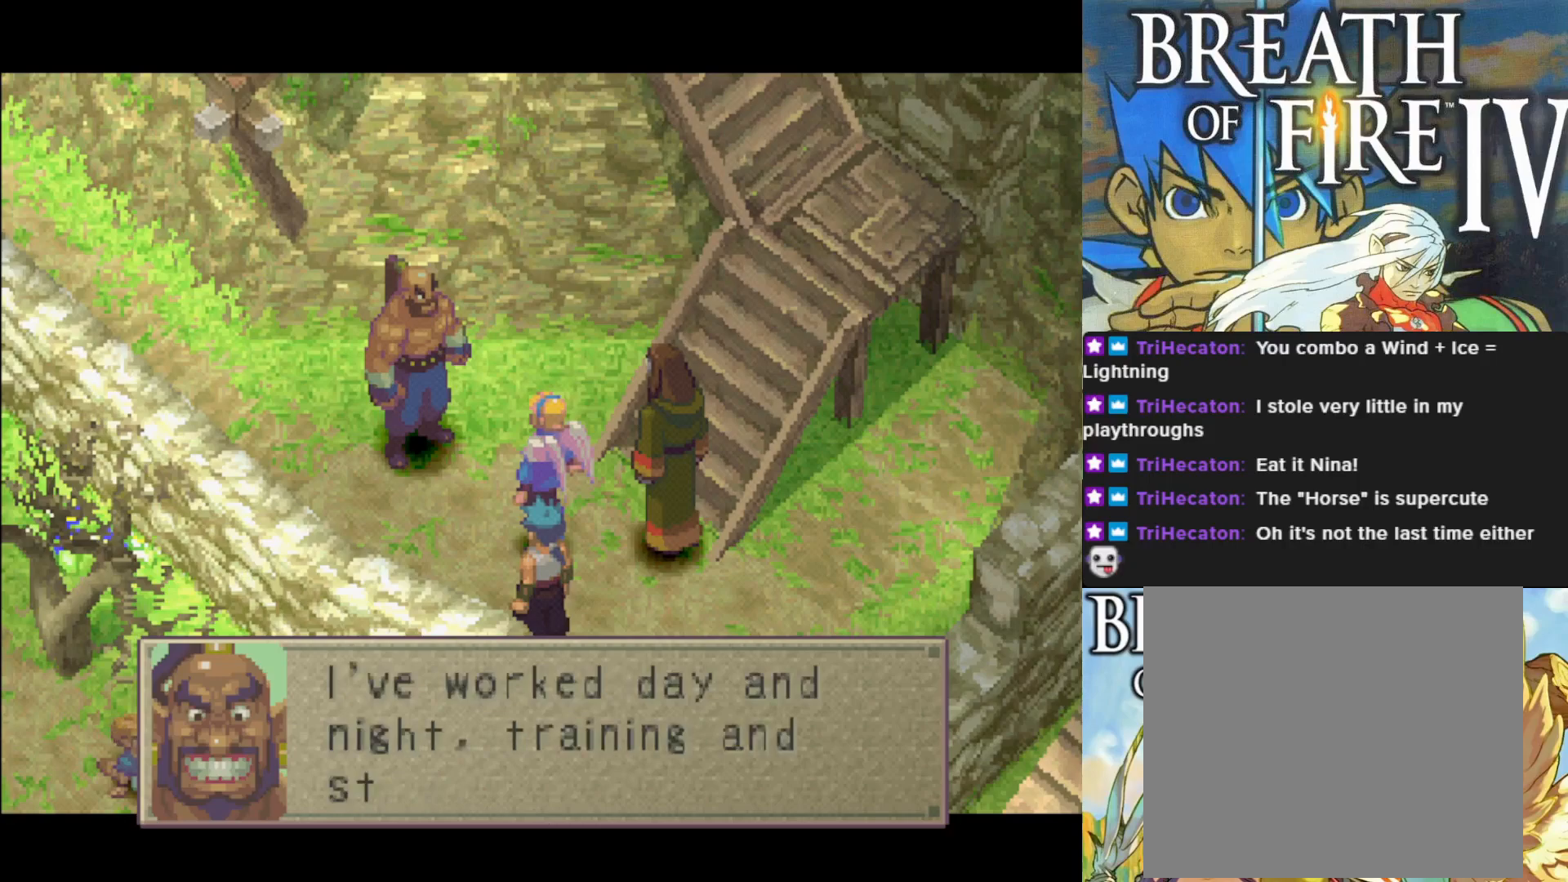
{"buttons": [], "left_stick": "center", "events": []}
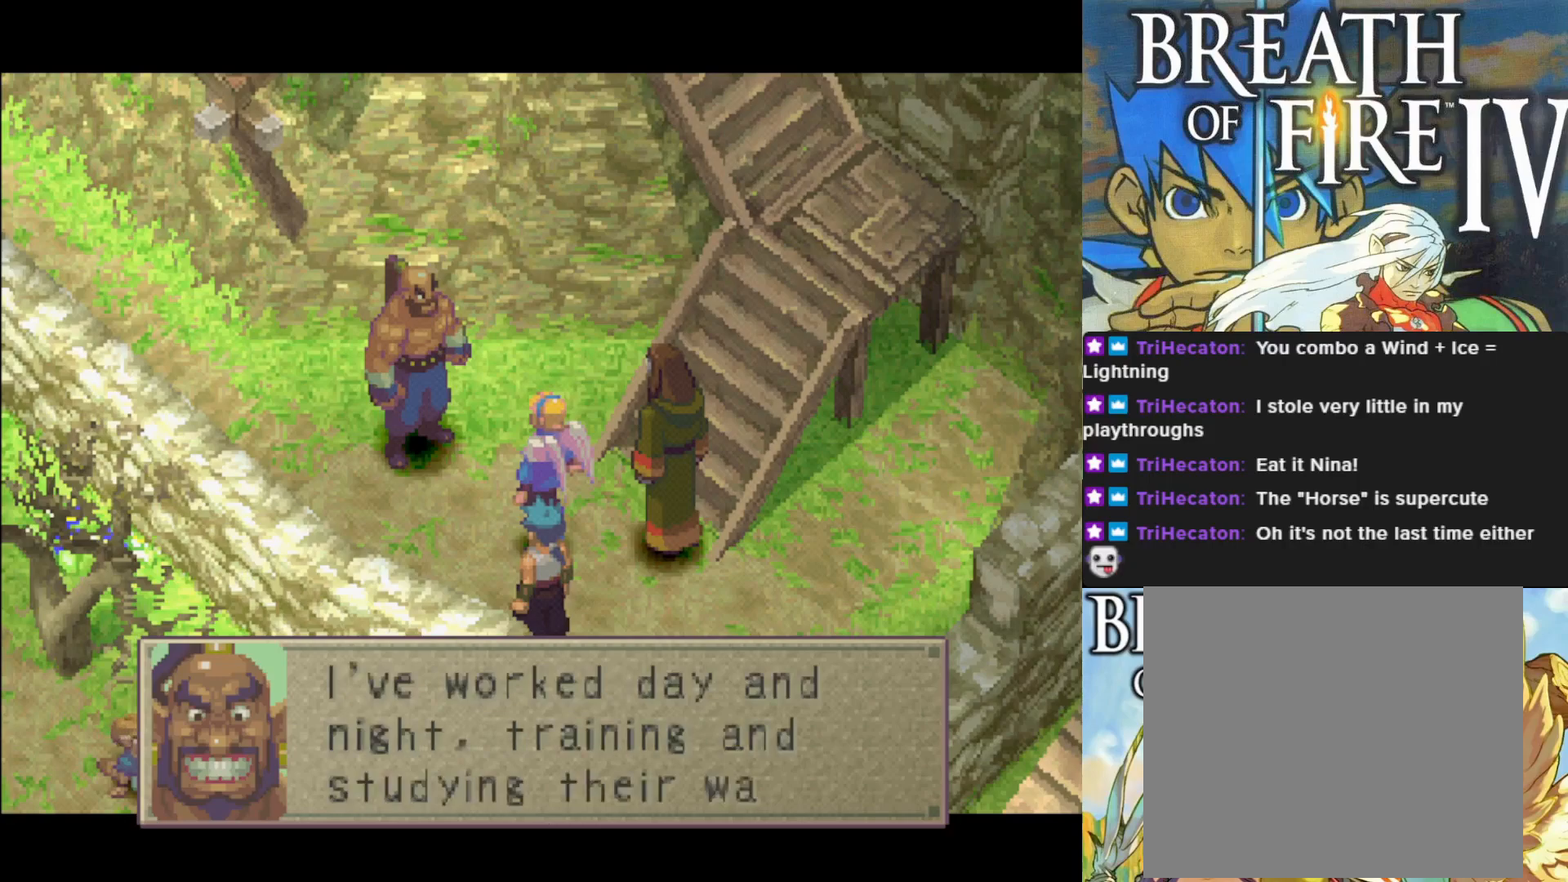
{"buttons": [], "left_stick": "center", "events": []}
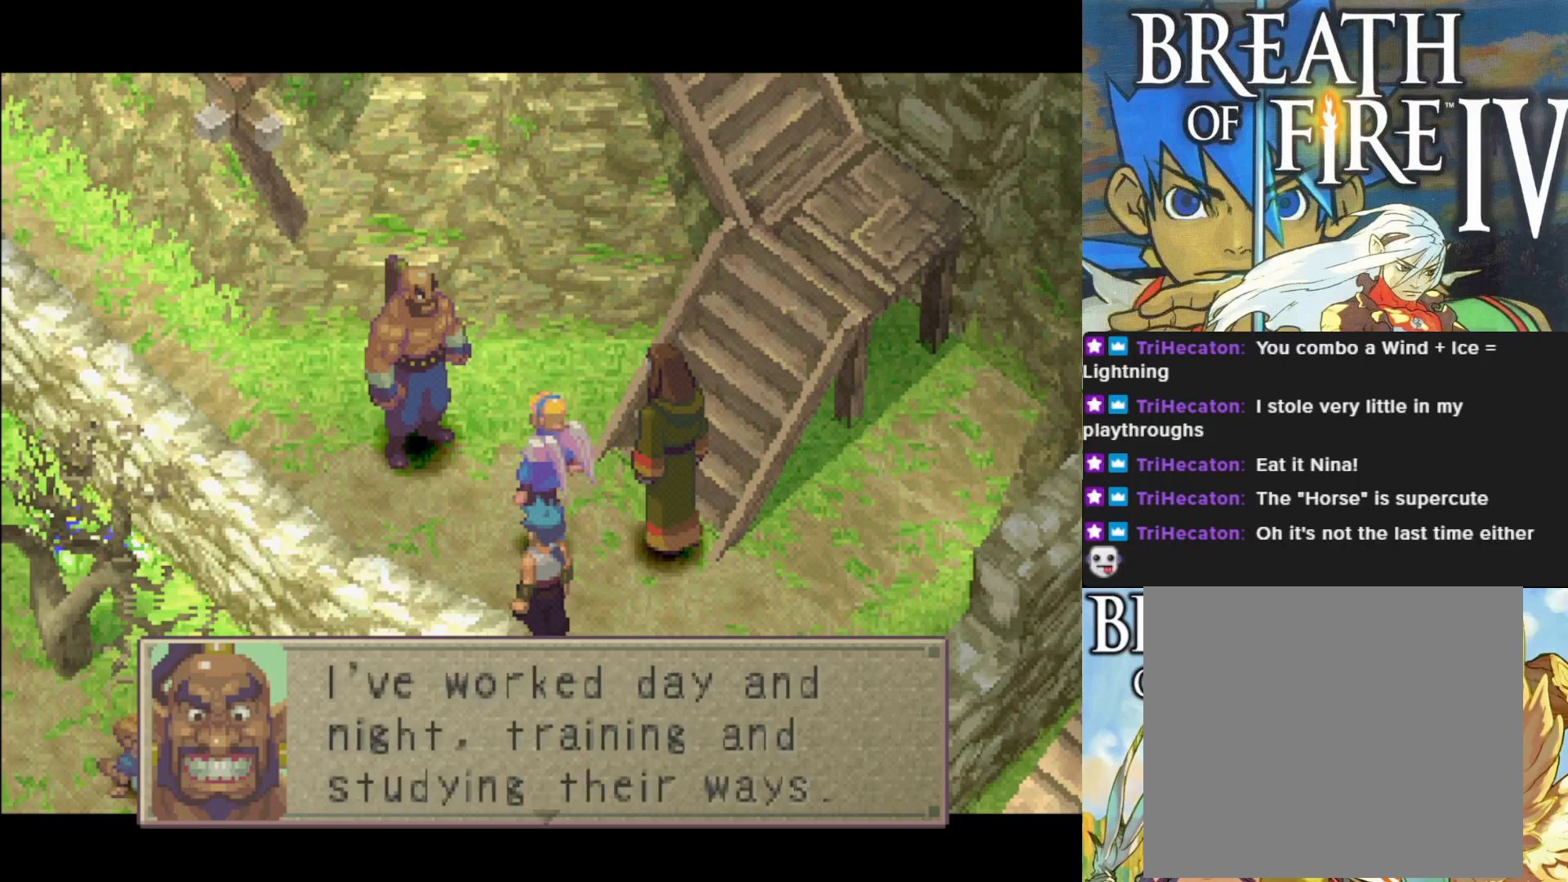
{"buttons": [], "left_stick": "center", "events": []}
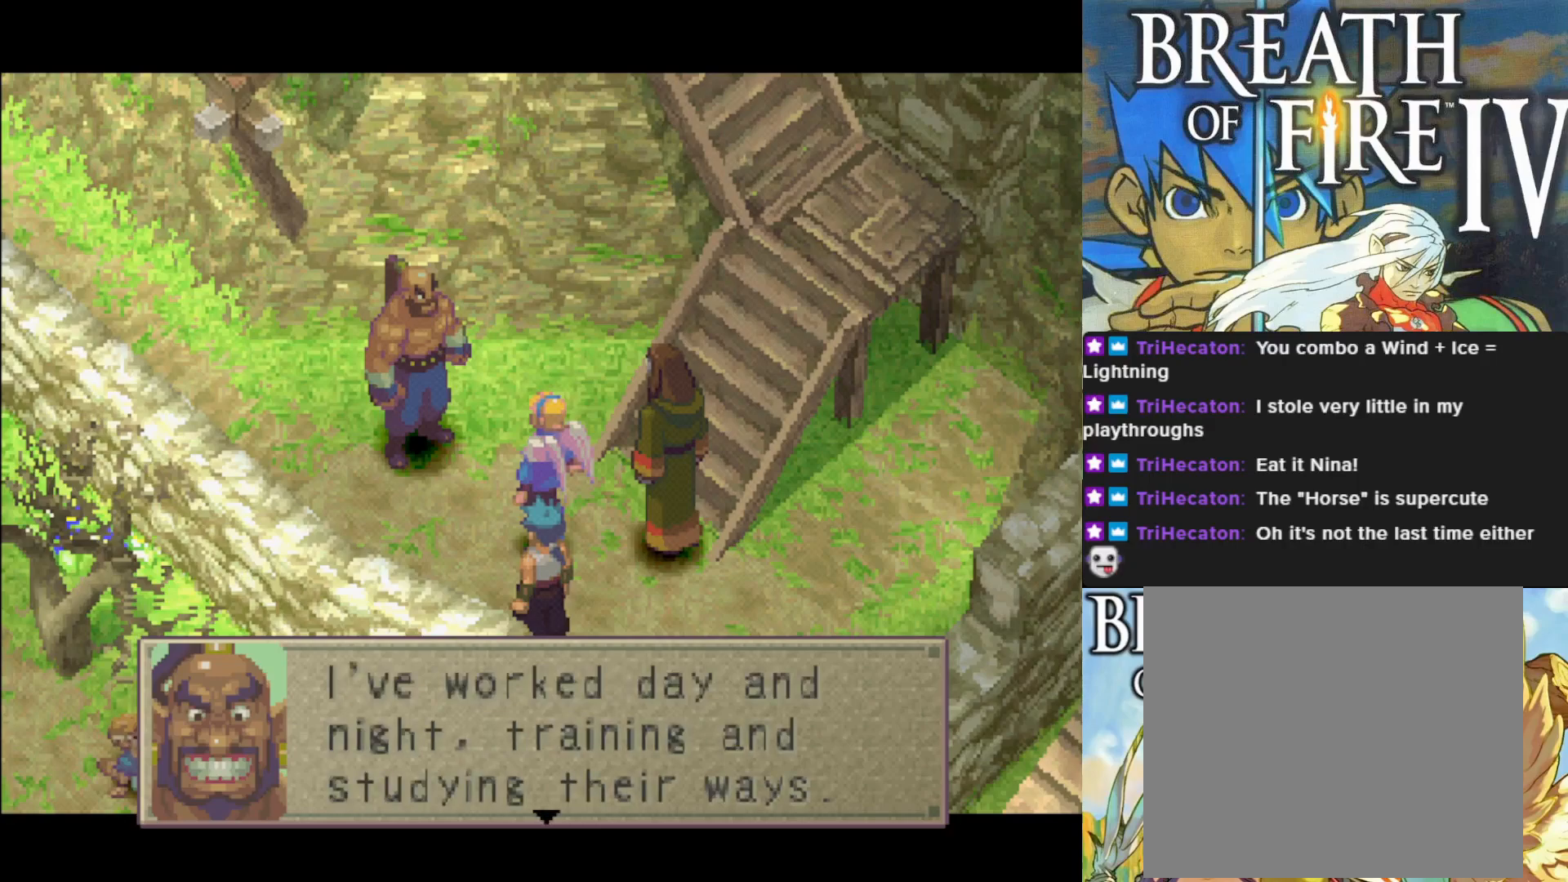
{"buttons": ["CROSS"], "left_stick": "center", "events": [[433, "CROSS", "down"]]}
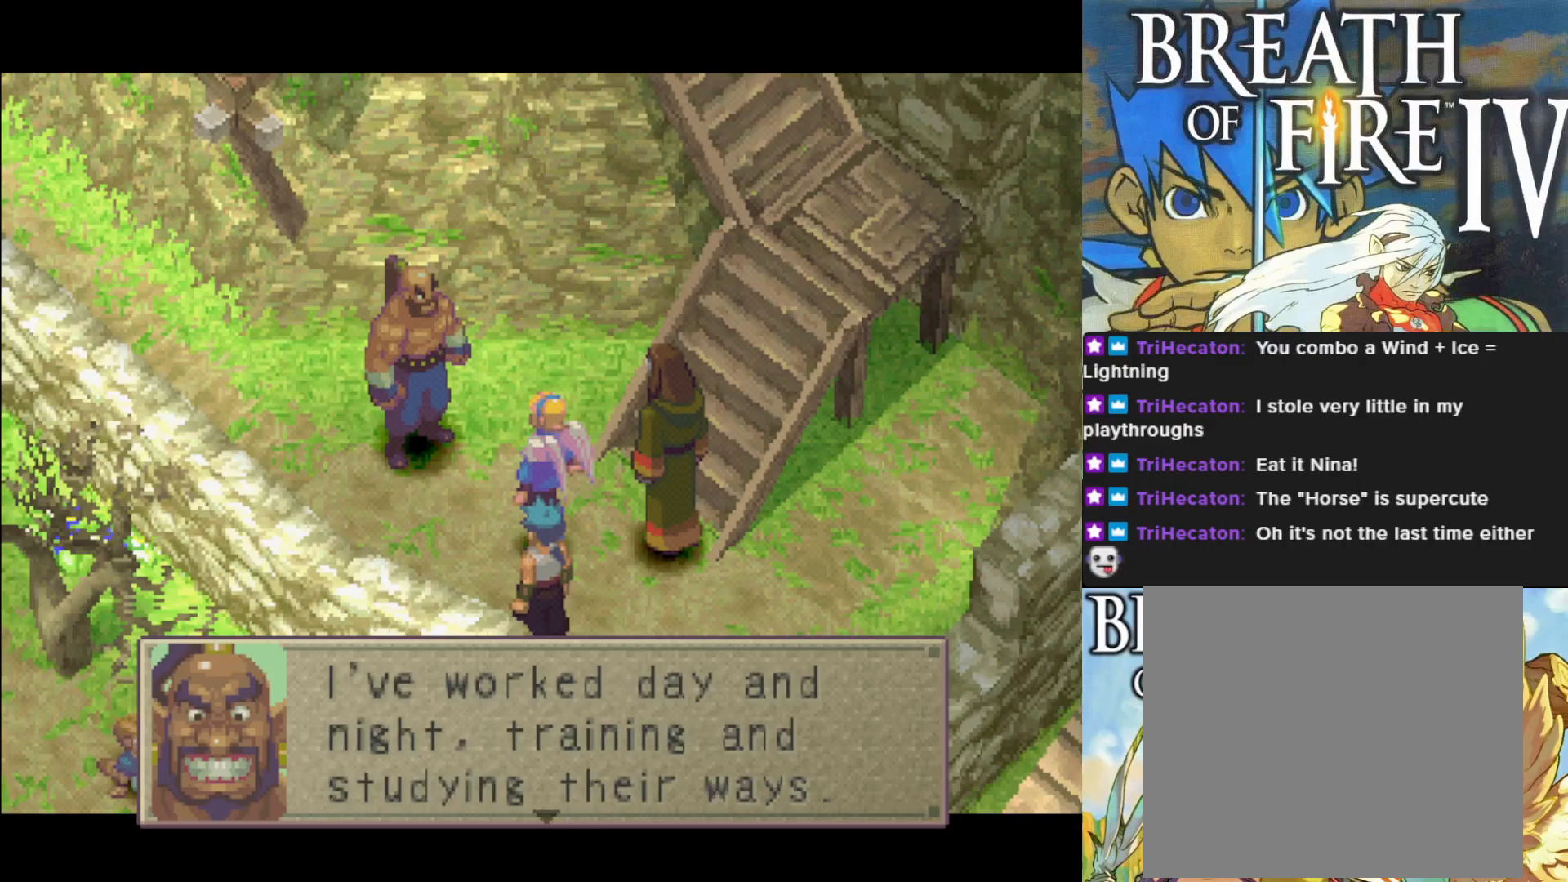
{"buttons": [], "left_stick": "center", "events": [[67, "CROSS", "up"]]}
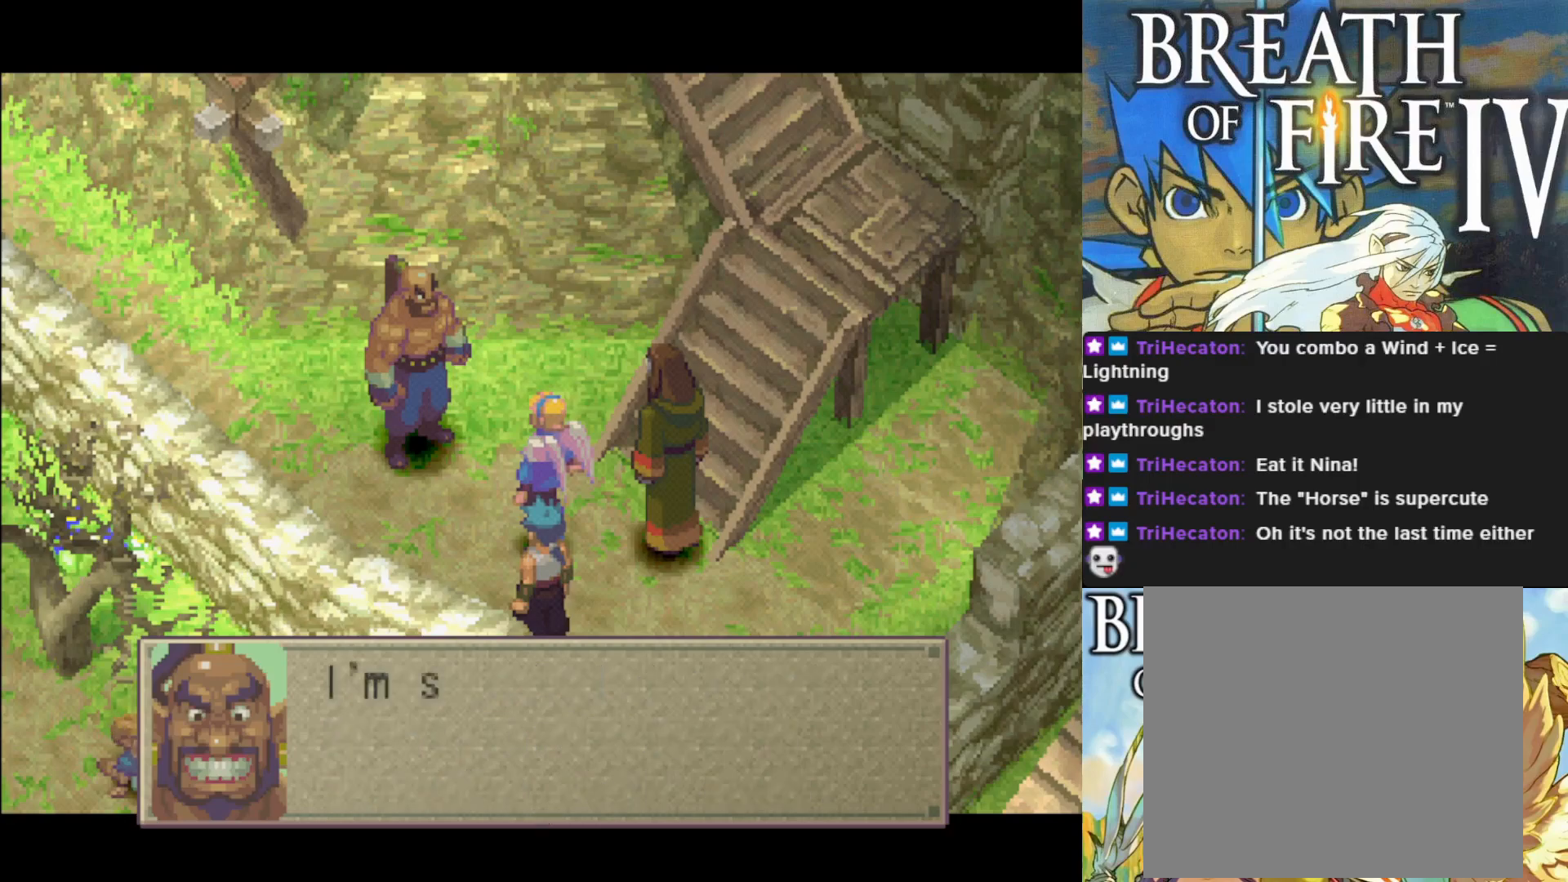
{"buttons": [], "left_stick": "center", "events": [[83, "CROSS", "down"], [183, "CROSS", "up"]]}
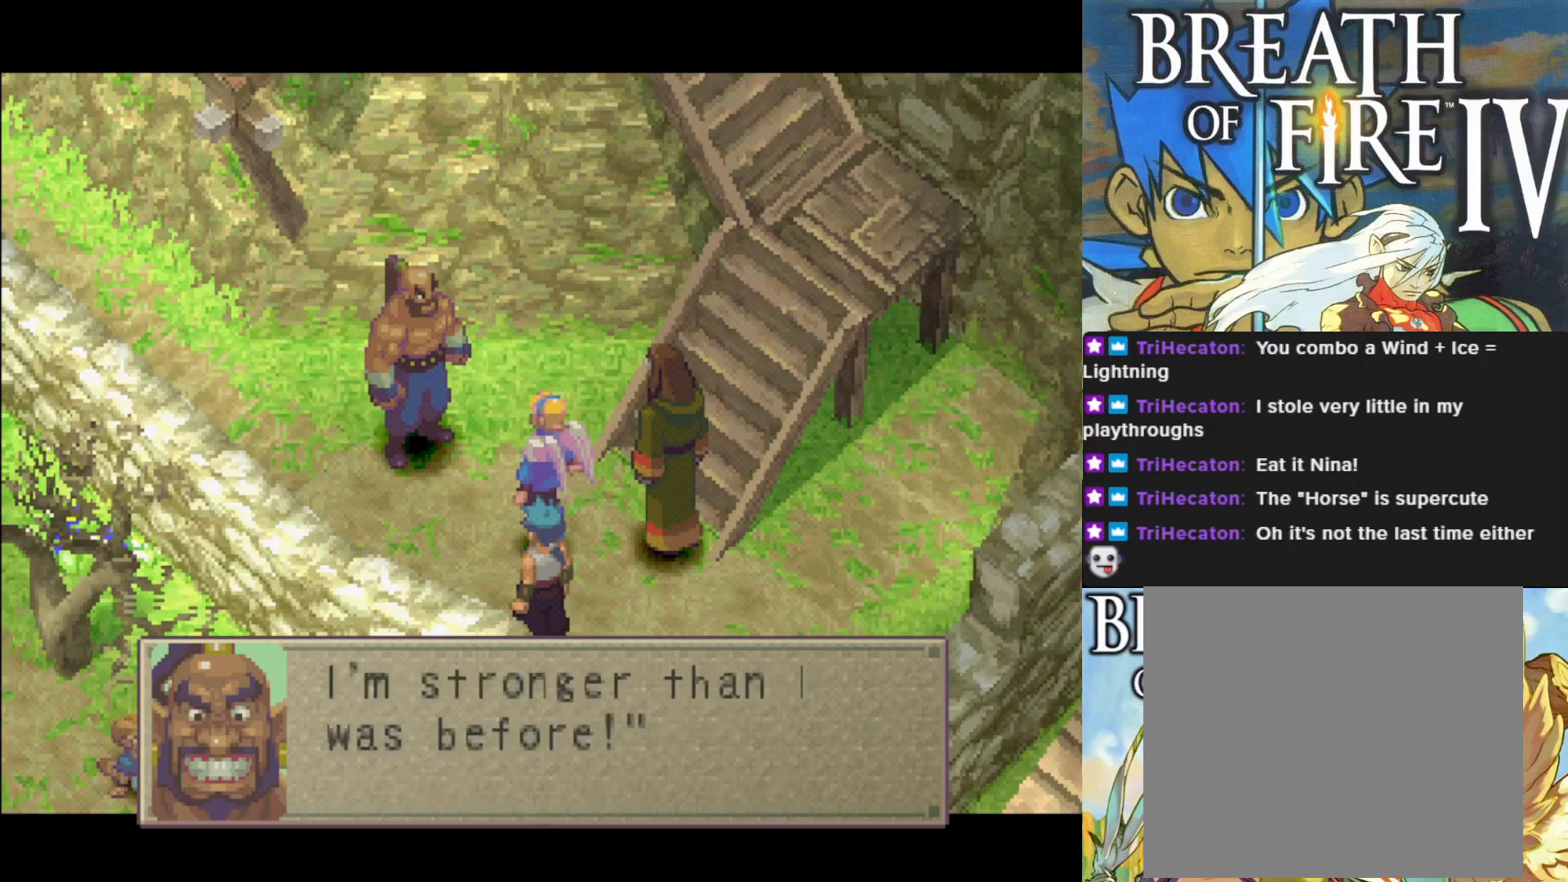
{"buttons": [], "left_stick": "center", "events": []}
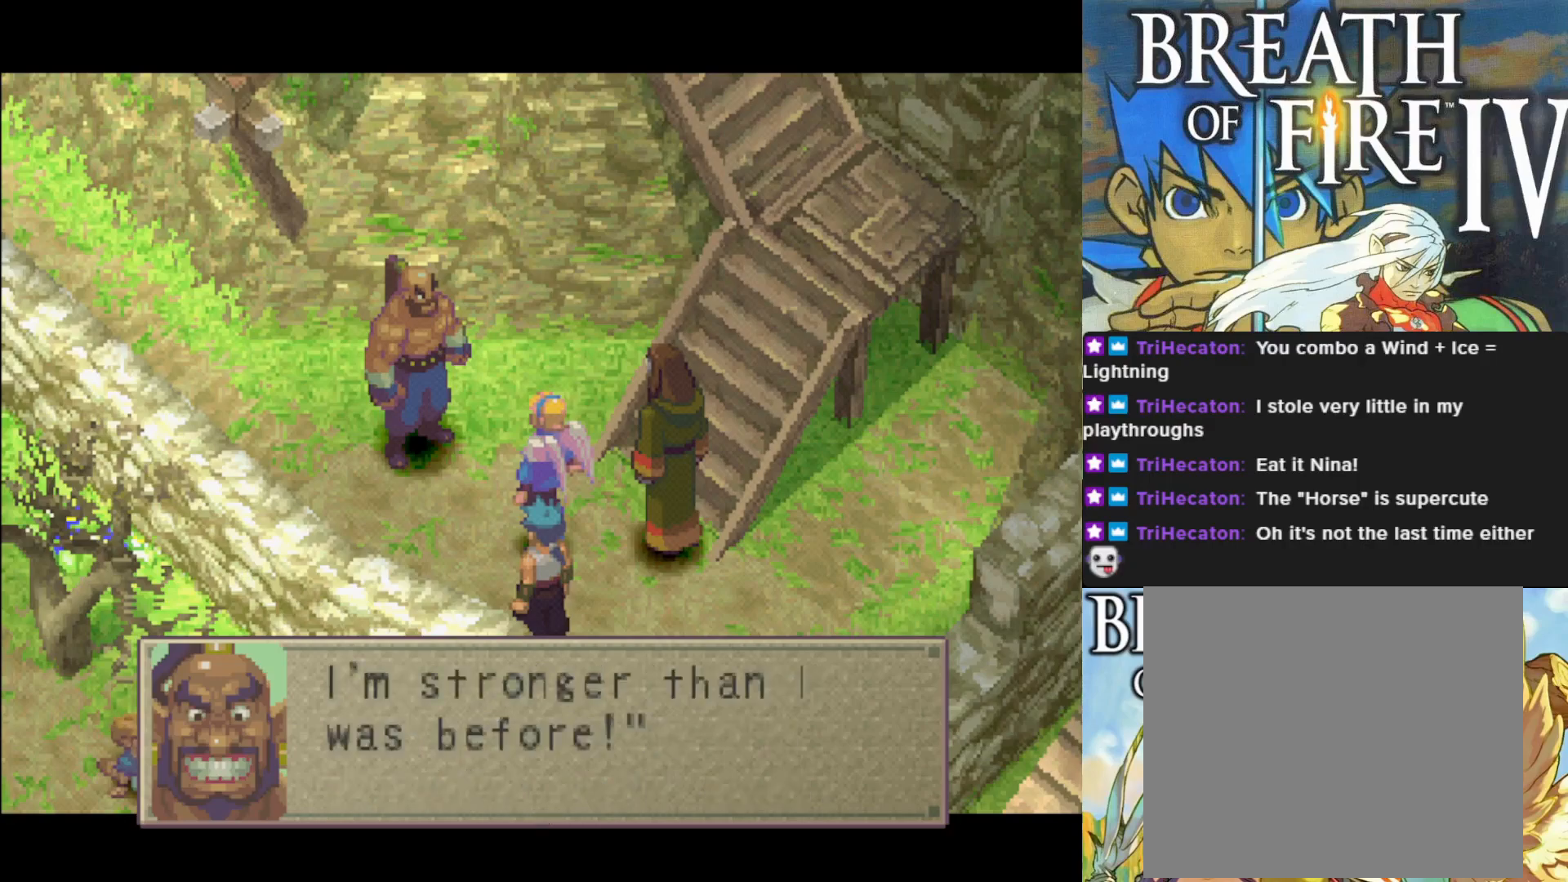
{"buttons": [], "left_stick": "center", "events": [[400, "CROSS", "down"], [500, "CROSS", "up"]]}
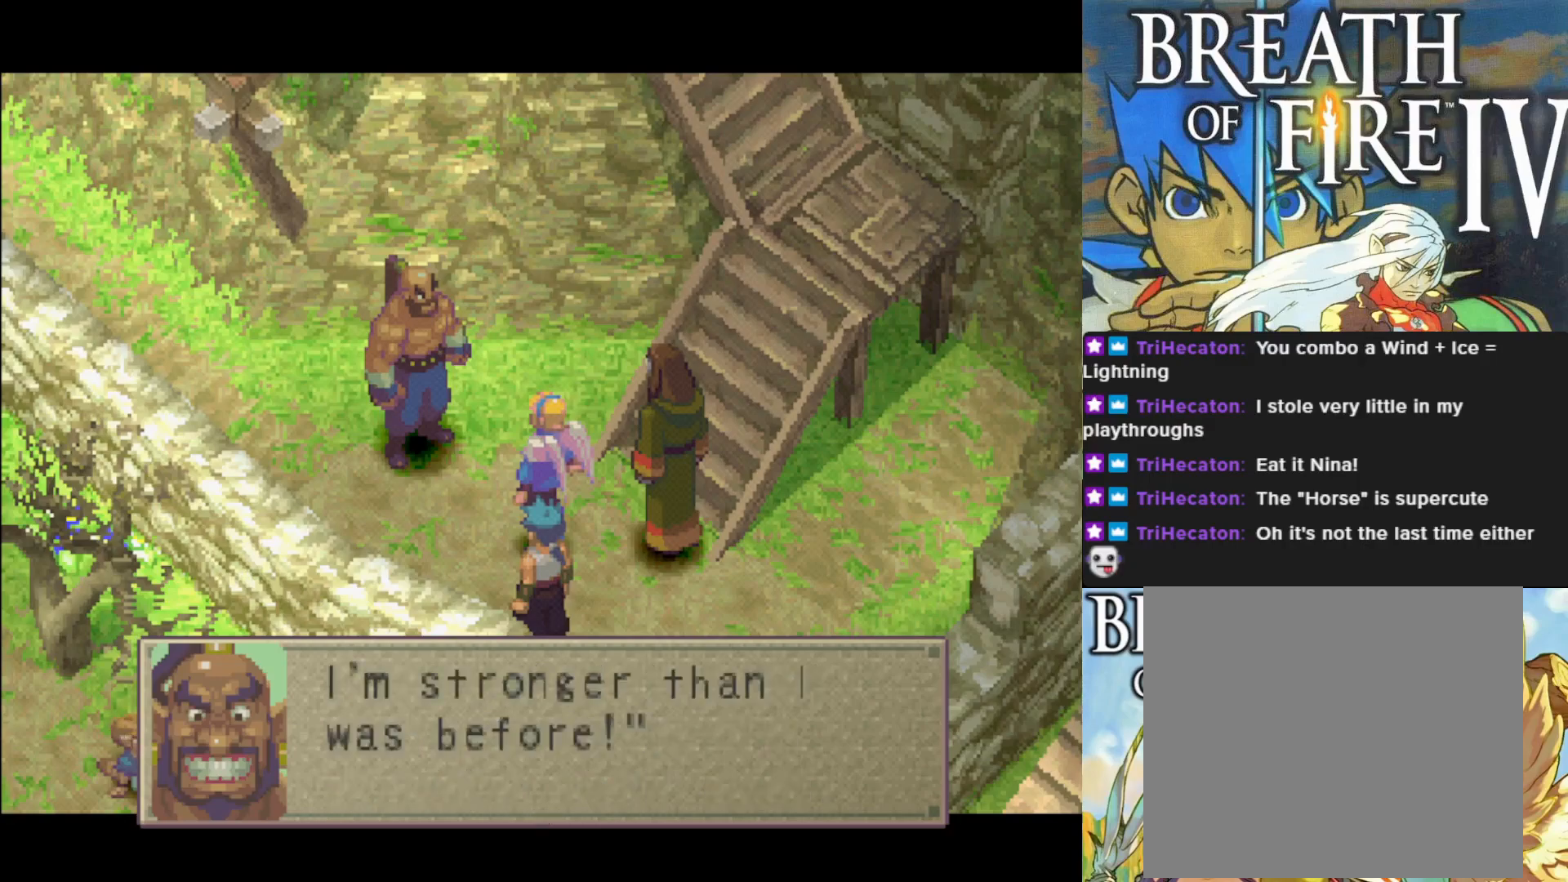
{"buttons": [], "left_stick": "center", "events": []}
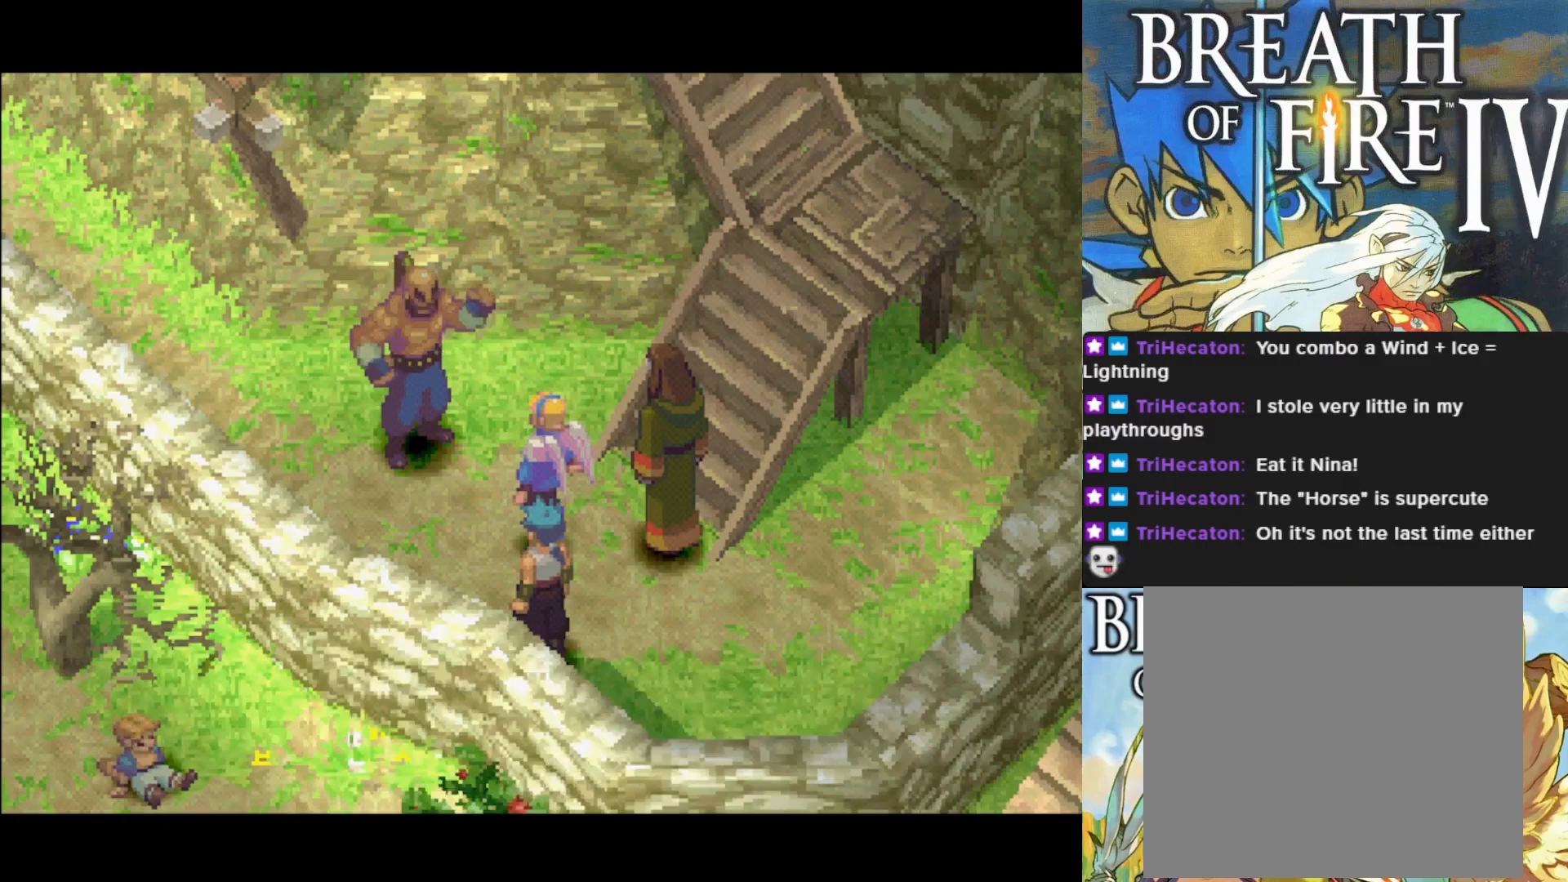
{"buttons": [], "left_stick": "center", "events": []}
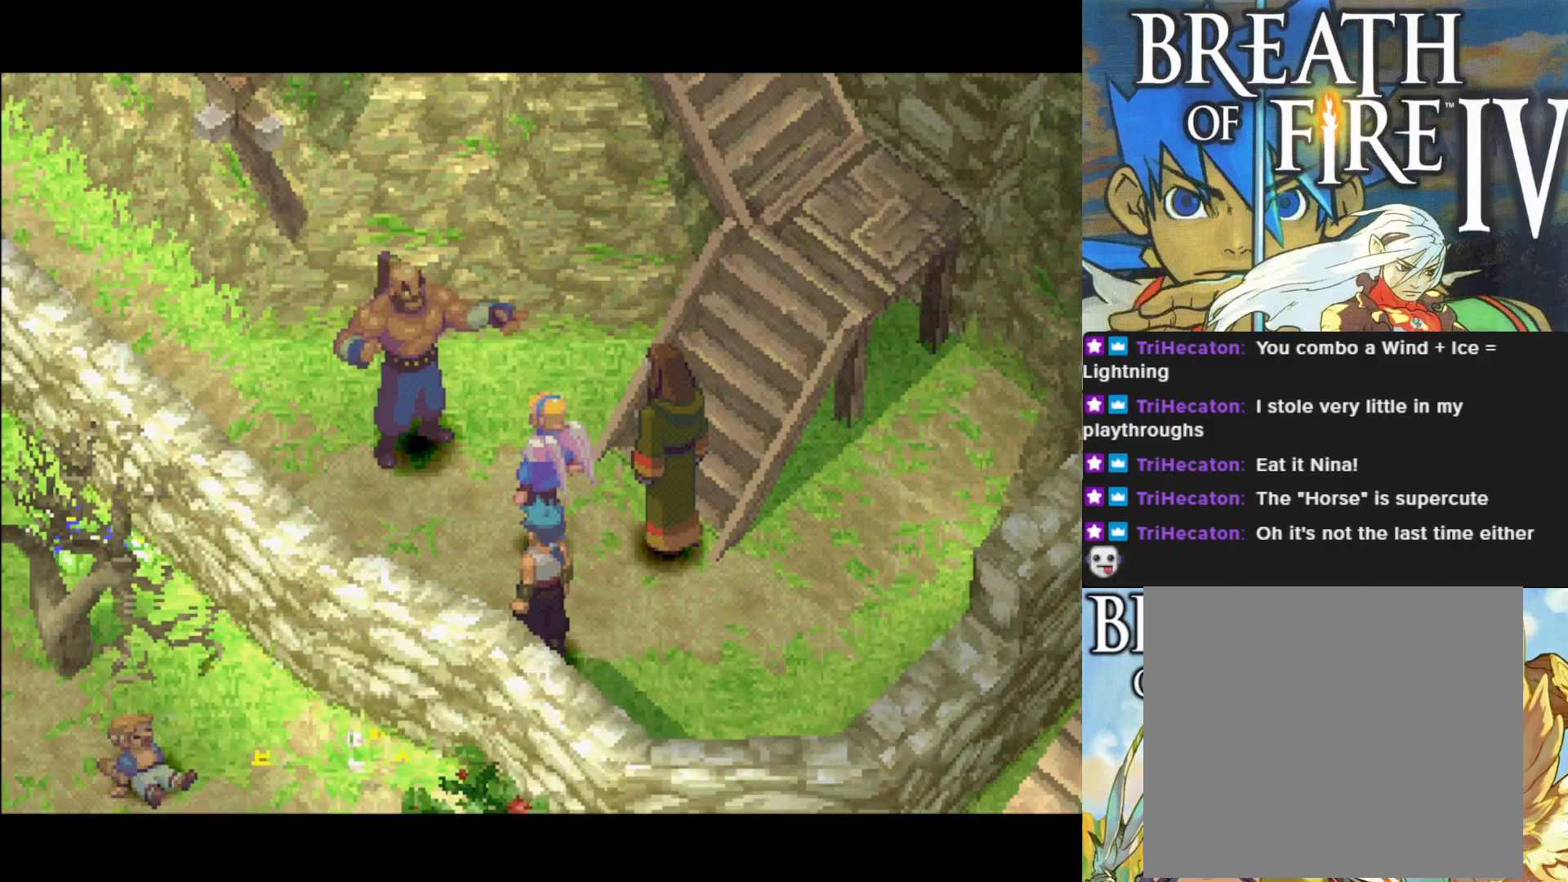
{"buttons": [], "left_stick": "center", "events": []}
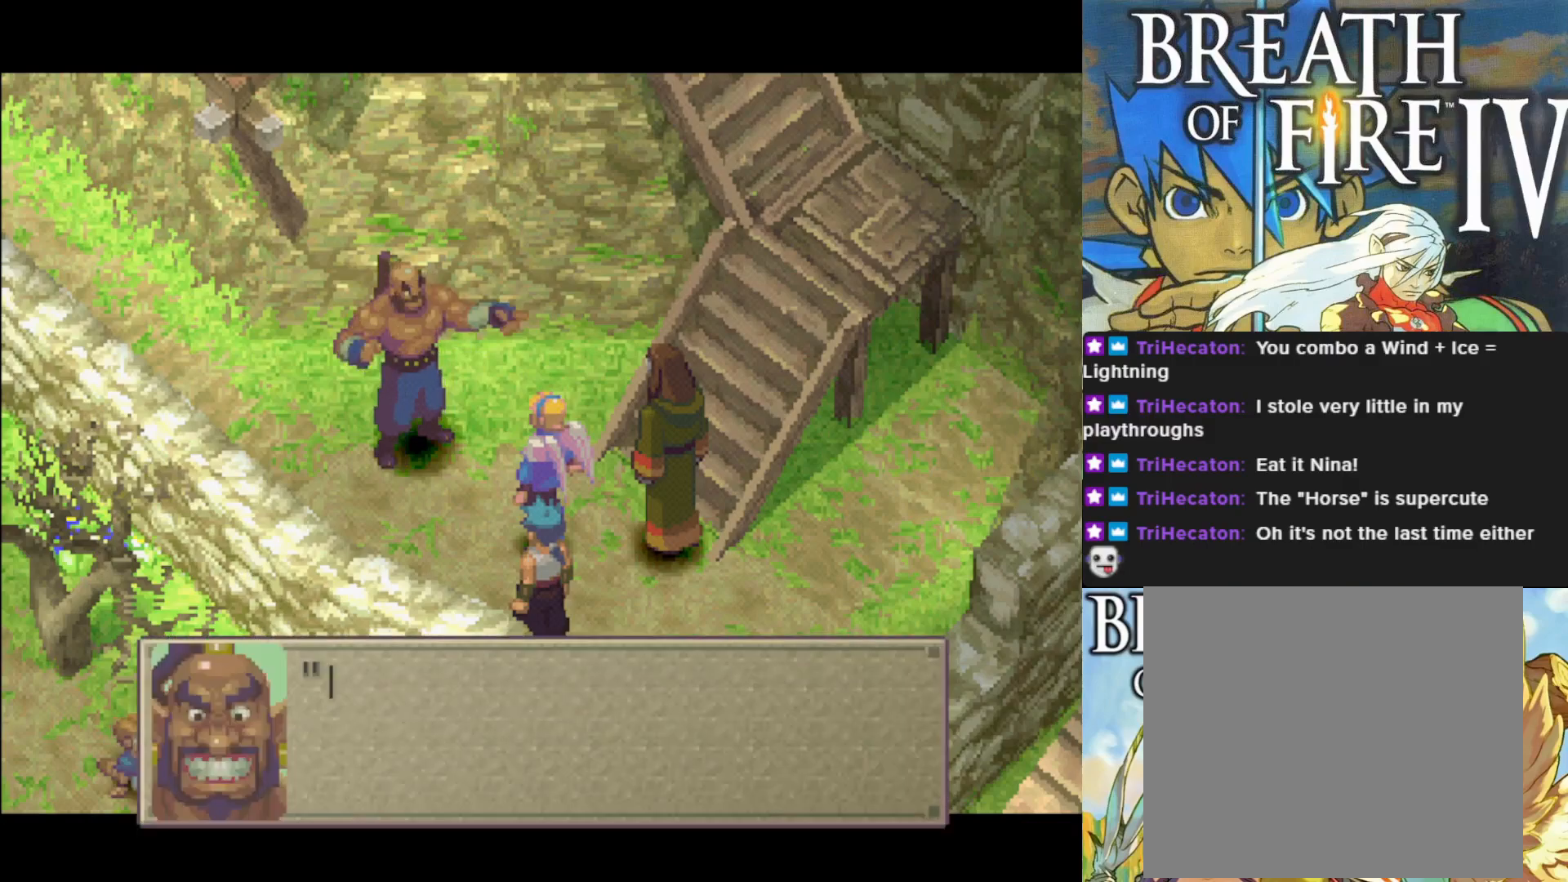
{"buttons": [], "left_stick": "center", "events": []}
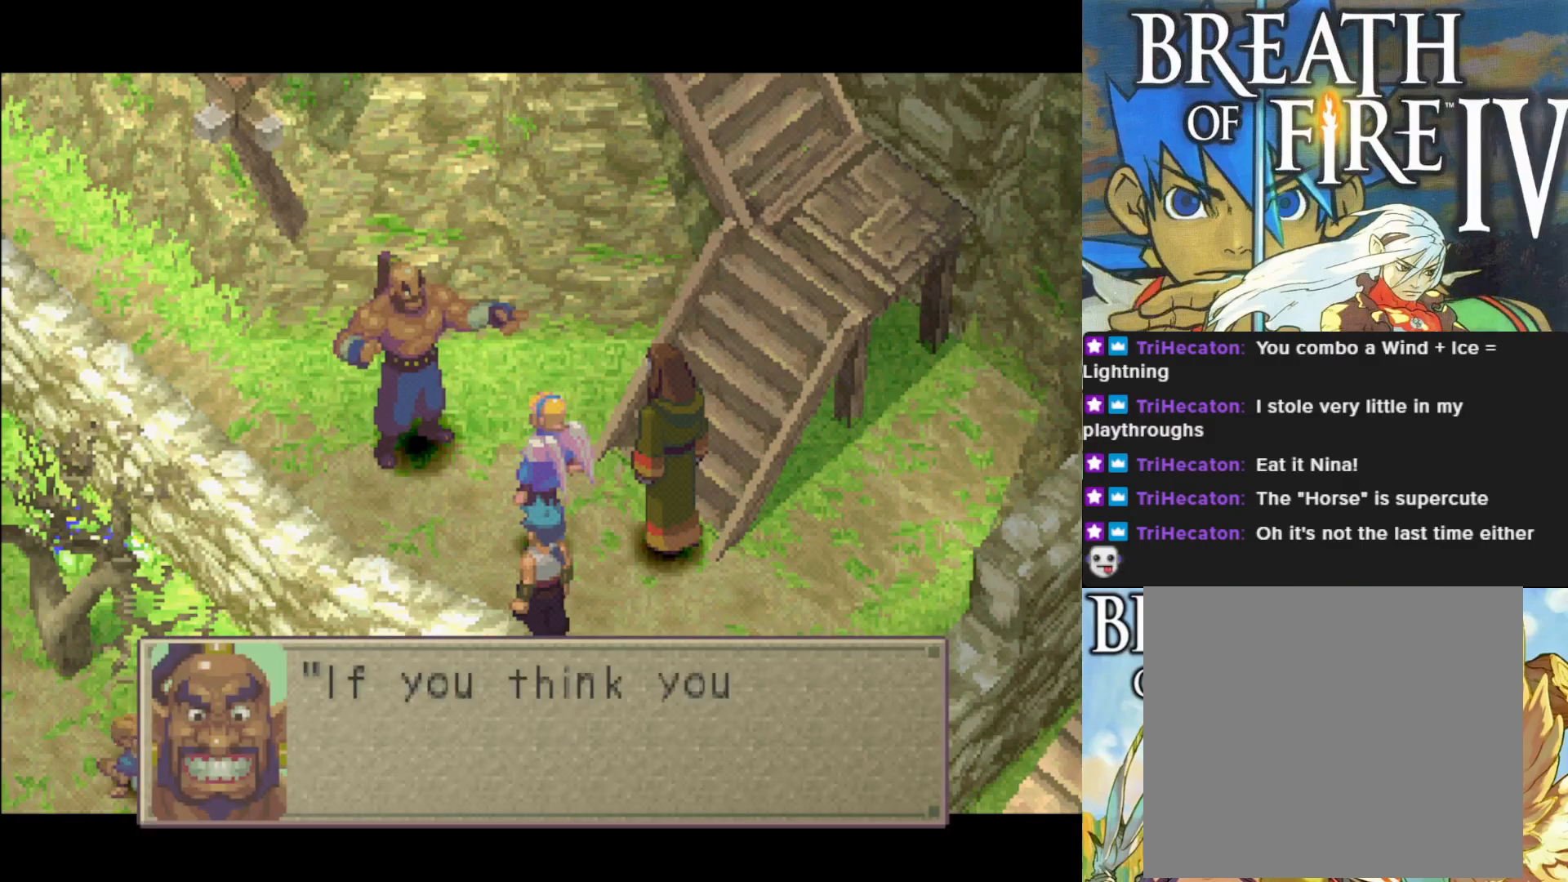
{"buttons": [], "left_stick": "center", "events": []}
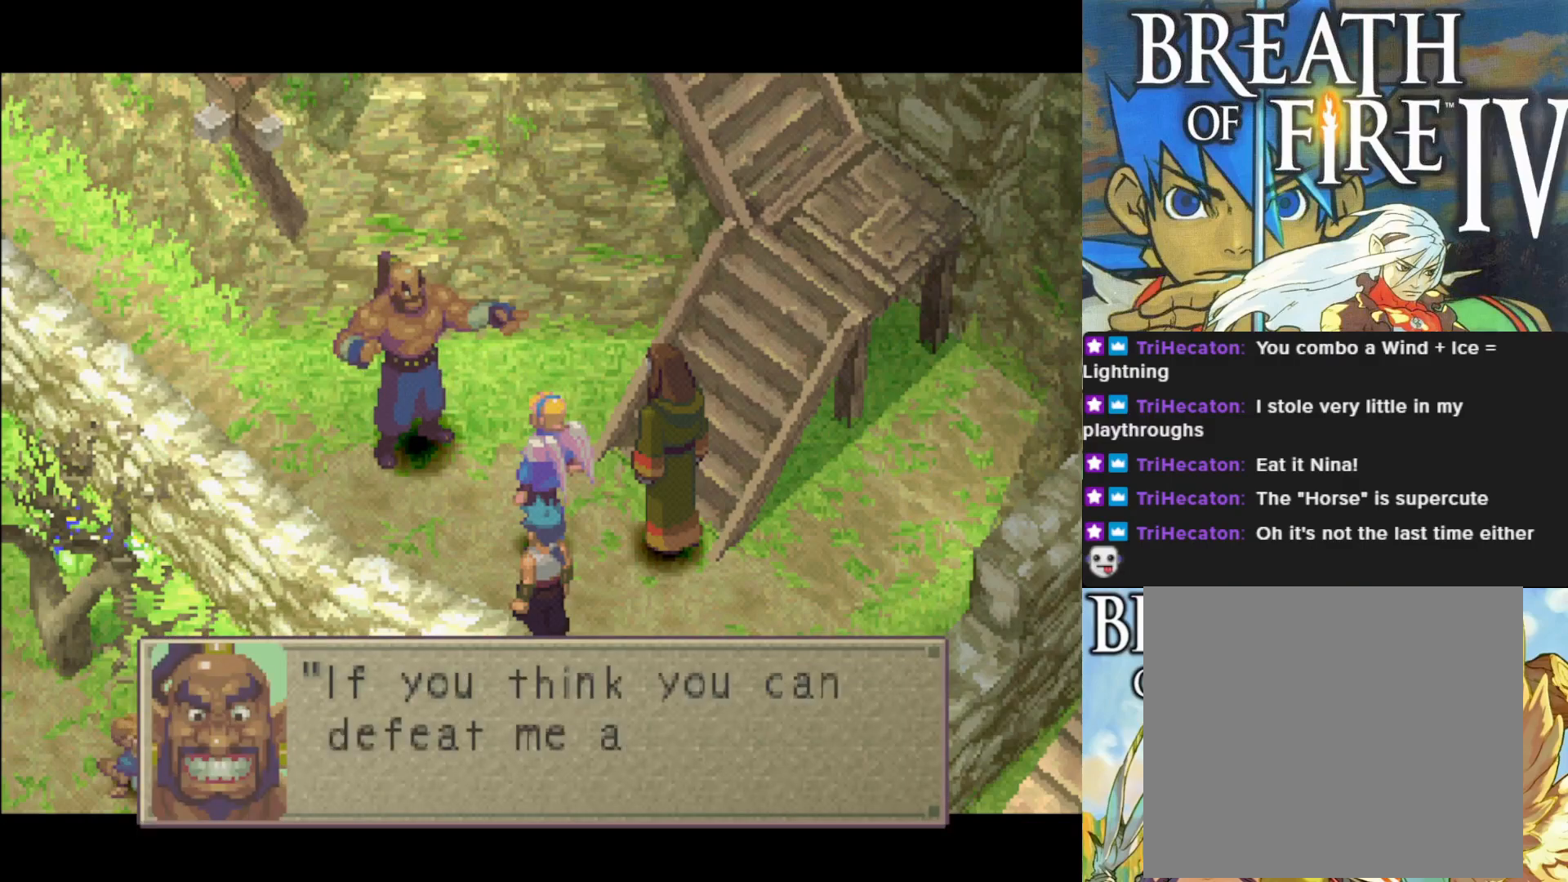
{"buttons": [], "left_stick": "center", "events": [[250, "CROSS", "down"], [367, "CROSS", "up"]]}
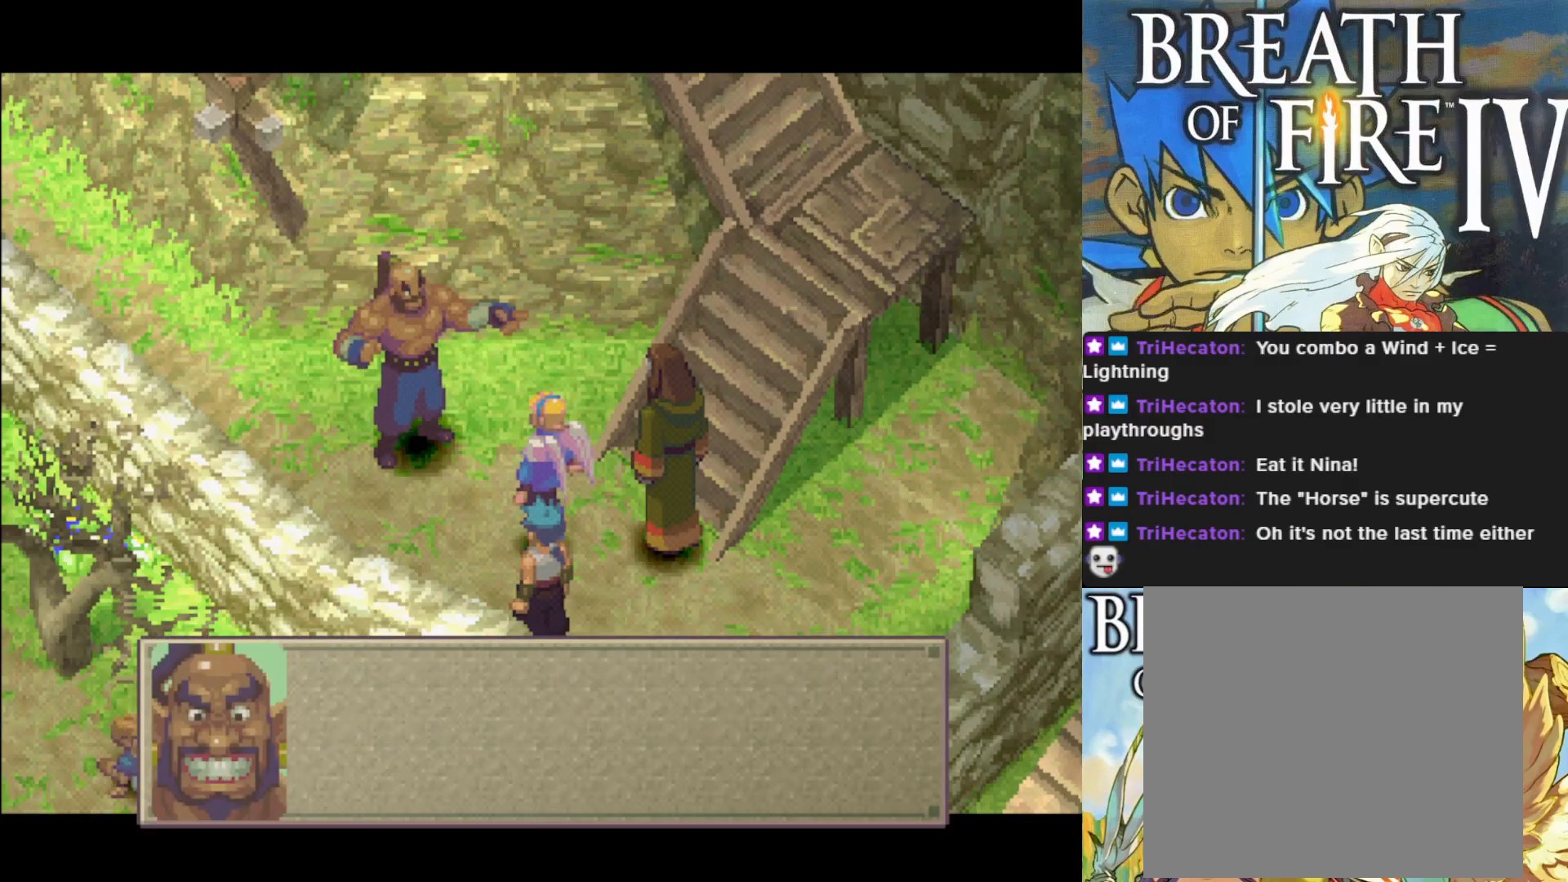
{"buttons": [], "left_stick": "center", "events": []}
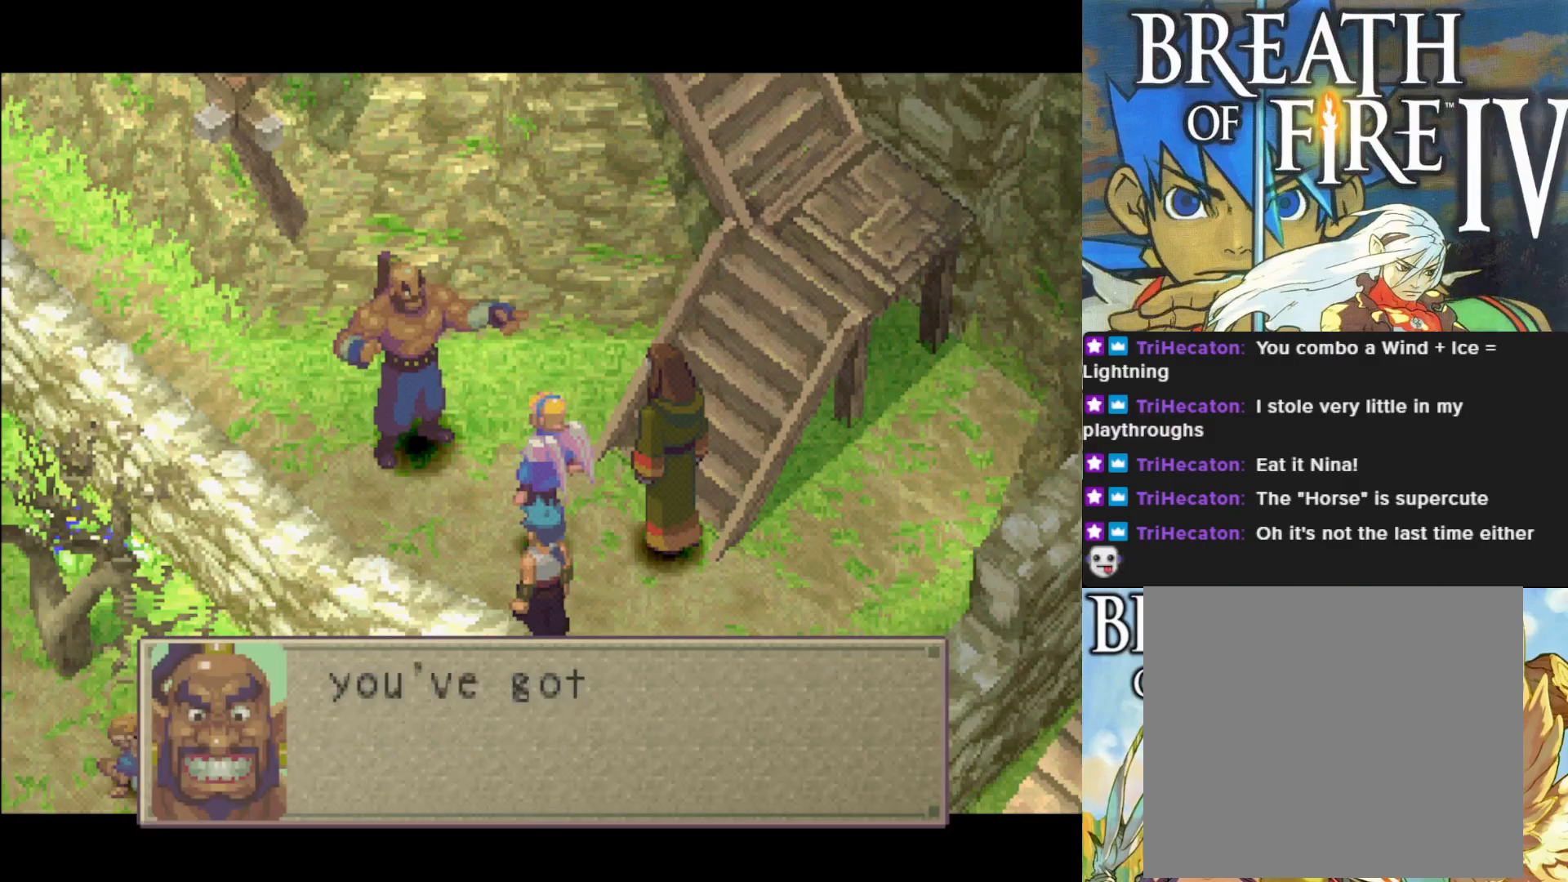
{"buttons": [], "left_stick": "center", "events": []}
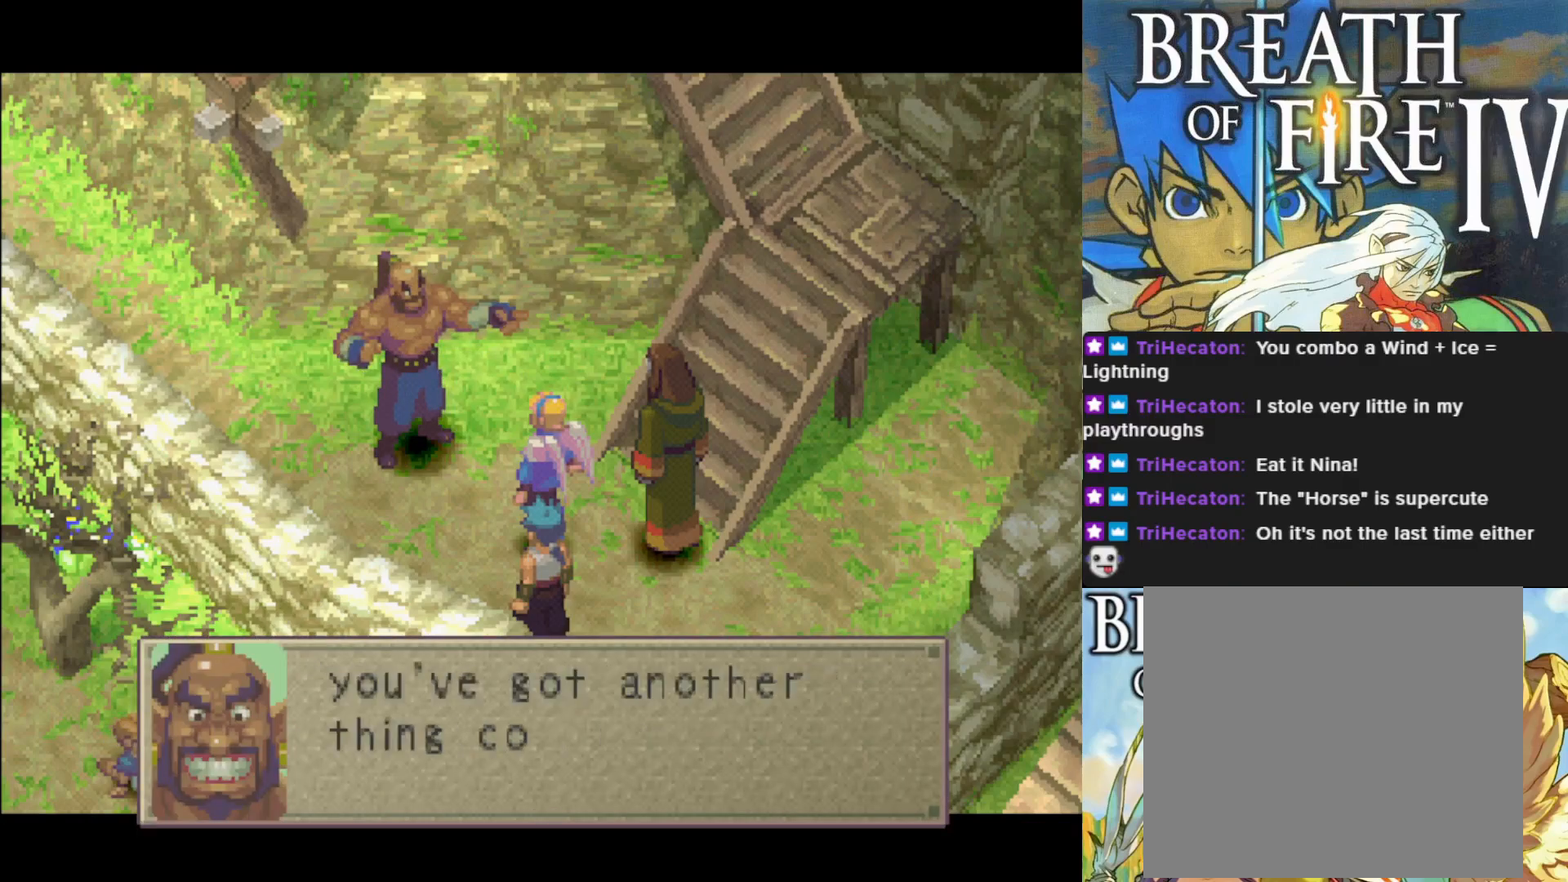
{"buttons": [], "left_stick": "center", "events": []}
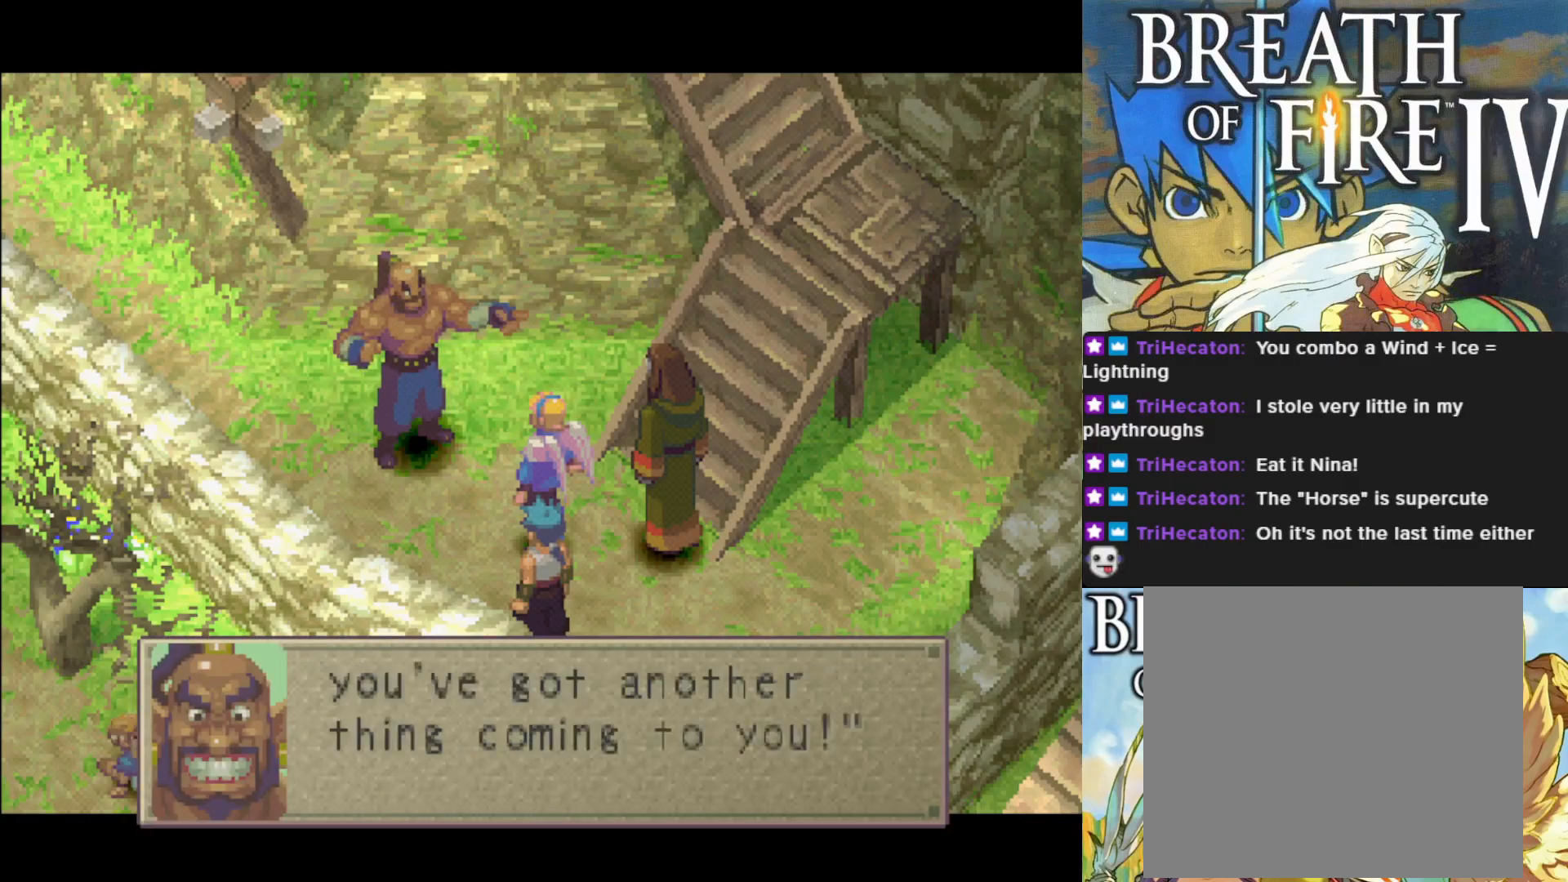
{"buttons": ["CROSS"], "left_stick": "center", "events": [[450, "CROSS", "down"]]}
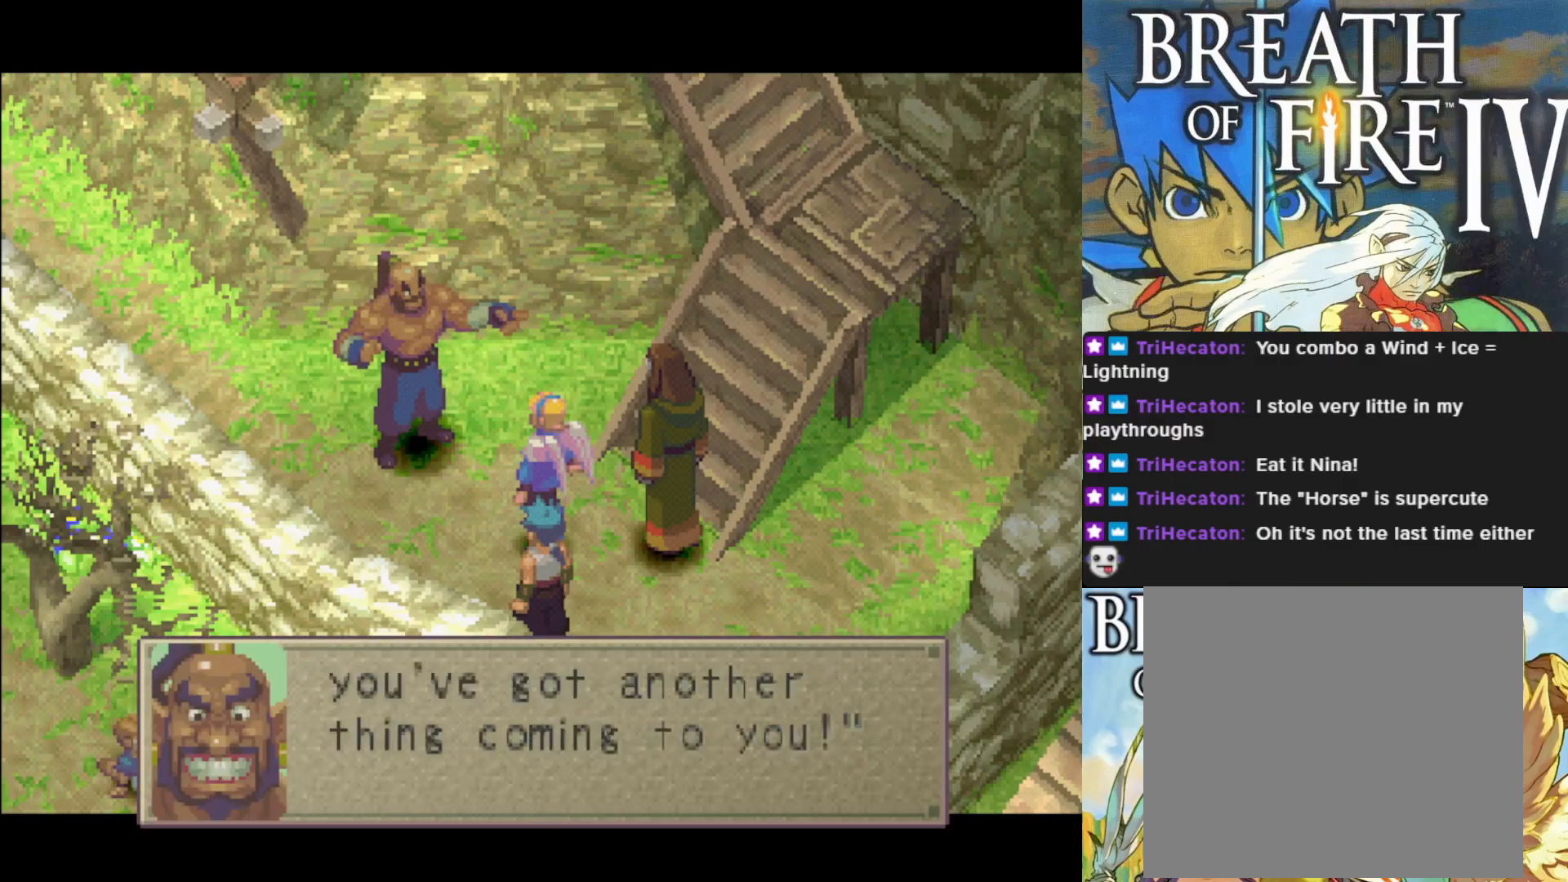
{"buttons": [], "left_stick": "center", "events": [[100, "CROSS", "up"]]}